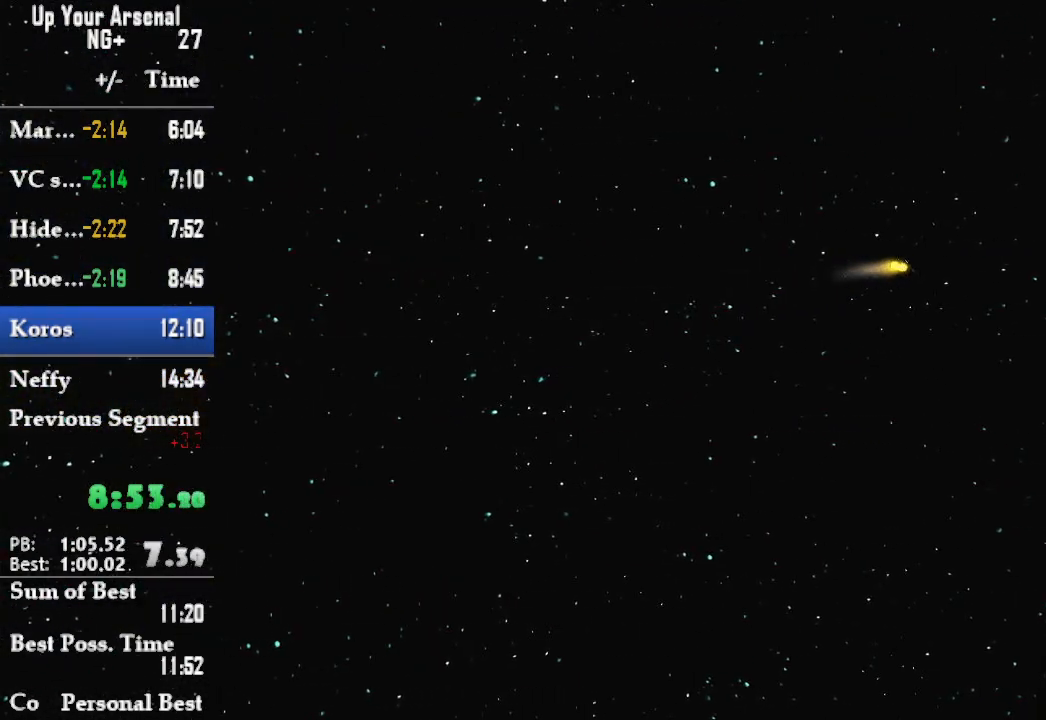
Gameplay with a controller (PlayStation layout); each line is a JSON object with the inputs held at the frame after it. "events" lists button and stick changes between this image and that frame as [ms after this image, input, new state], when the widget could be followed in between. Not read: L3 R3.
{"buttons": [], "left_stick": "center", "right_stick": "center", "events": []}
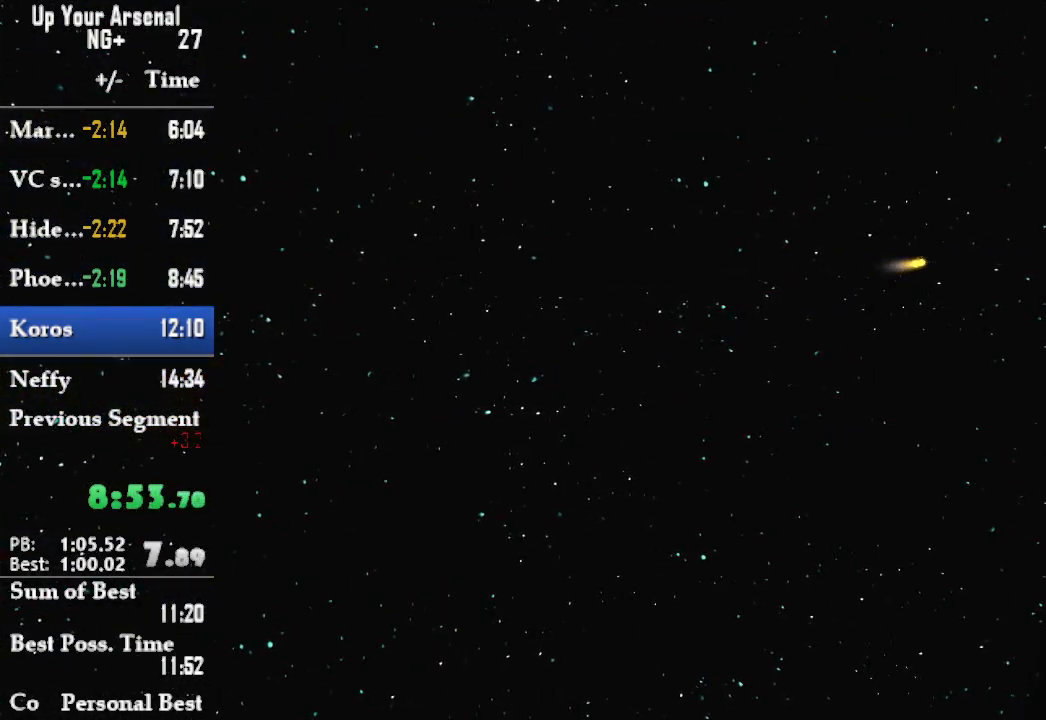
{"buttons": ["CROSS"], "left_stick": "center", "right_stick": "center", "events": [[300, "CROSS", "down"], [367, "CROSS", "up"], [467, "CROSS", "down"]]}
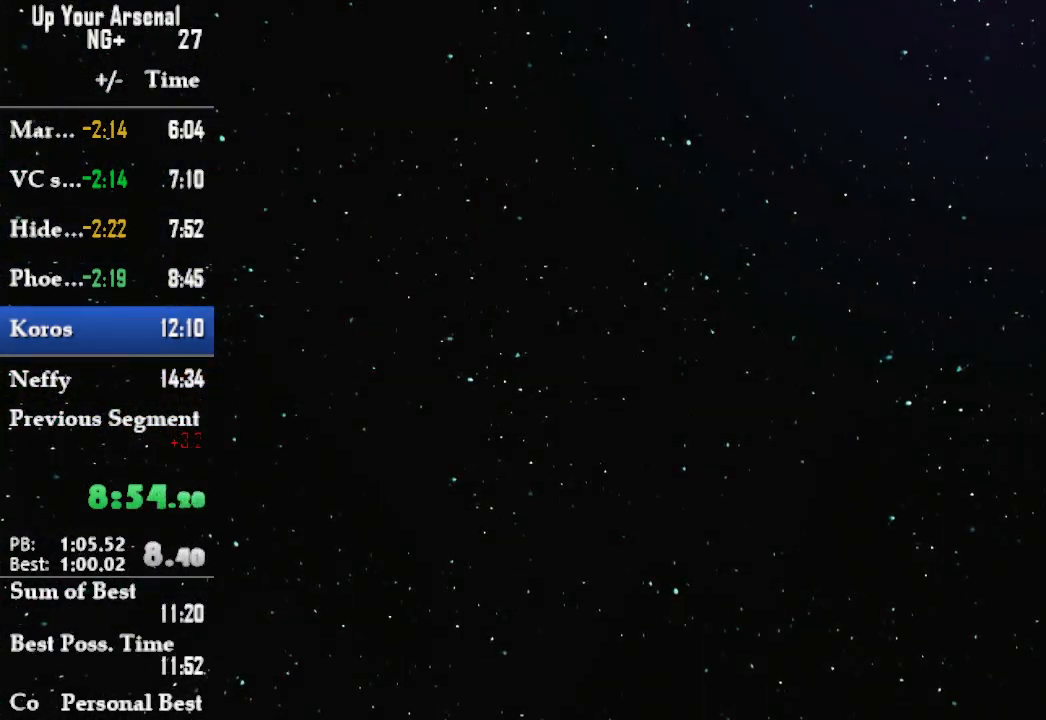
{"buttons": ["CROSS"], "left_stick": "center", "right_stick": "center", "events": [[33, "CROSS", "up"], [133, "CROSS", "down"], [200, "CROSS", "up"], [333, "CROSS", "down"], [383, "CROSS", "up"], [483, "CROSS", "down"]]}
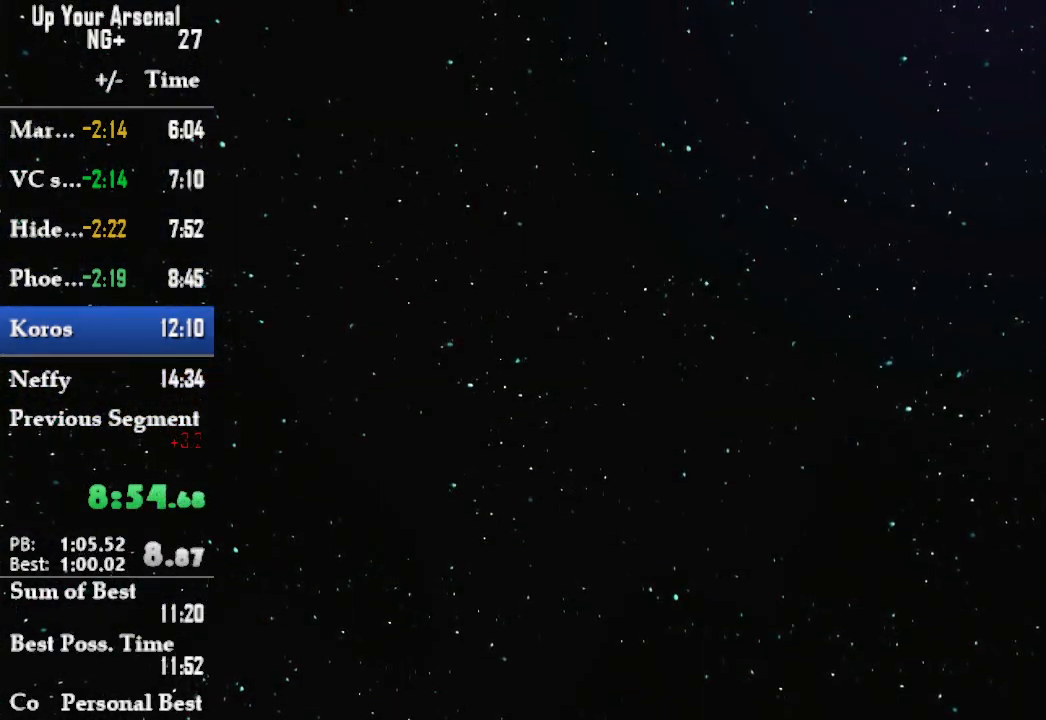
{"buttons": ["CROSS"], "left_stick": "center", "right_stick": "center", "events": [[67, "CROSS", "up"], [150, "CROSS", "down"], [217, "CROSS", "up"], [333, "CROSS", "down"], [433, "CROSS", "up"], [483, "CROSS", "down"]]}
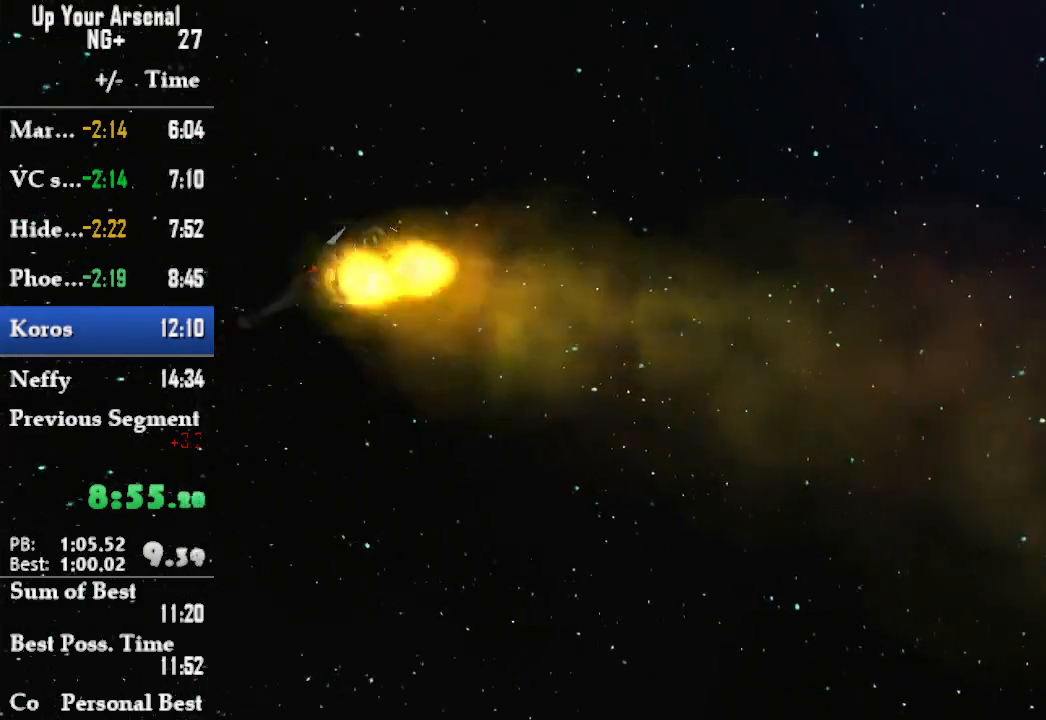
{"buttons": ["CROSS"], "left_stick": "center", "right_stick": "center", "events": [[67, "CROSS", "up"], [167, "CROSS", "down"], [233, "CROSS", "up"], [333, "CROSS", "down"], [417, "CROSS", "up"], [483, "CROSS", "down"]]}
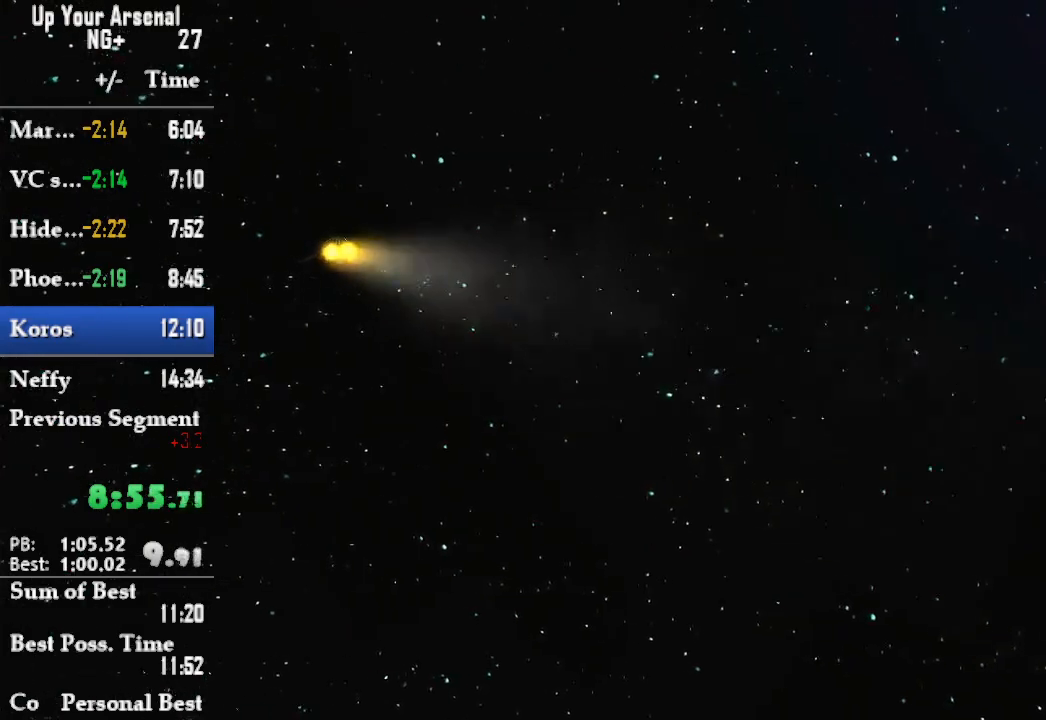
{"buttons": ["CROSS"], "left_stick": "center", "right_stick": "center", "events": [[67, "CROSS", "up"], [183, "CROSS", "down"], [267, "CROSS", "up"], [383, "CROSS", "down"], [417, "CROSS", "up"], [483, "CROSS", "down"]]}
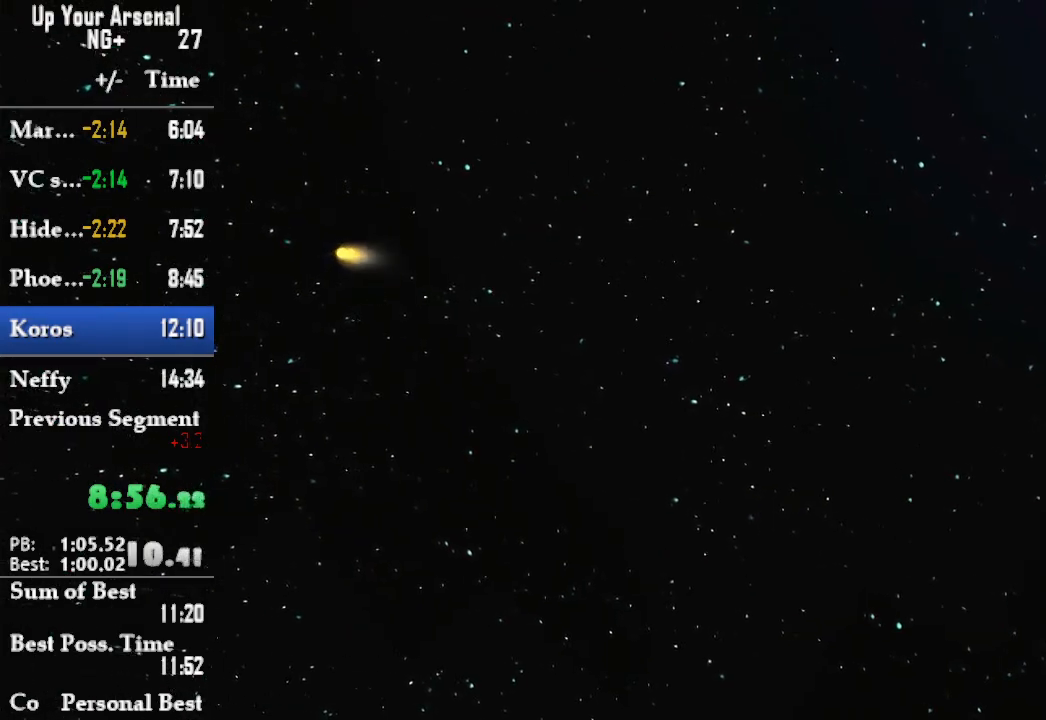
{"buttons": ["CROSS"], "left_stick": "center", "right_stick": "center", "events": [[67, "CROSS", "up"], [167, "CROSS", "down"], [233, "CROSS", "up"], [333, "CROSS", "down"], [400, "CROSS", "up"], [500, "CROSS", "down"]]}
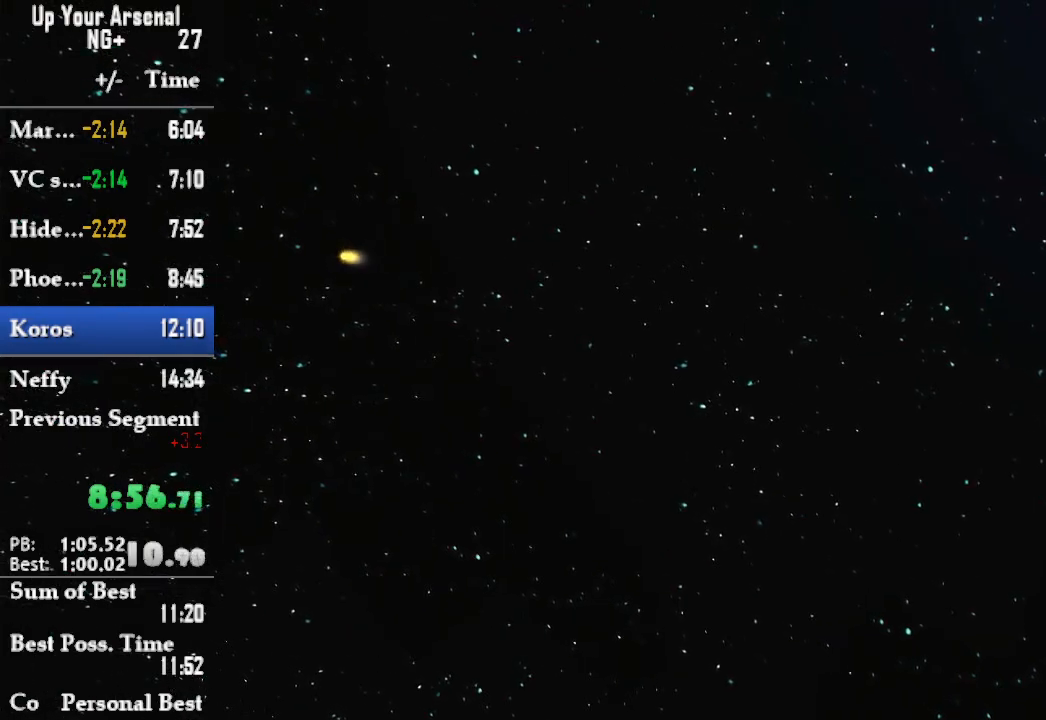
{"buttons": ["CROSS"], "left_stick": "center", "right_stick": "center", "events": [[50, "CROSS", "up"], [133, "CROSS", "down"], [217, "CROSS", "up"], [317, "CROSS", "down"], [367, "CROSS", "up"], [467, "CROSS", "down"]]}
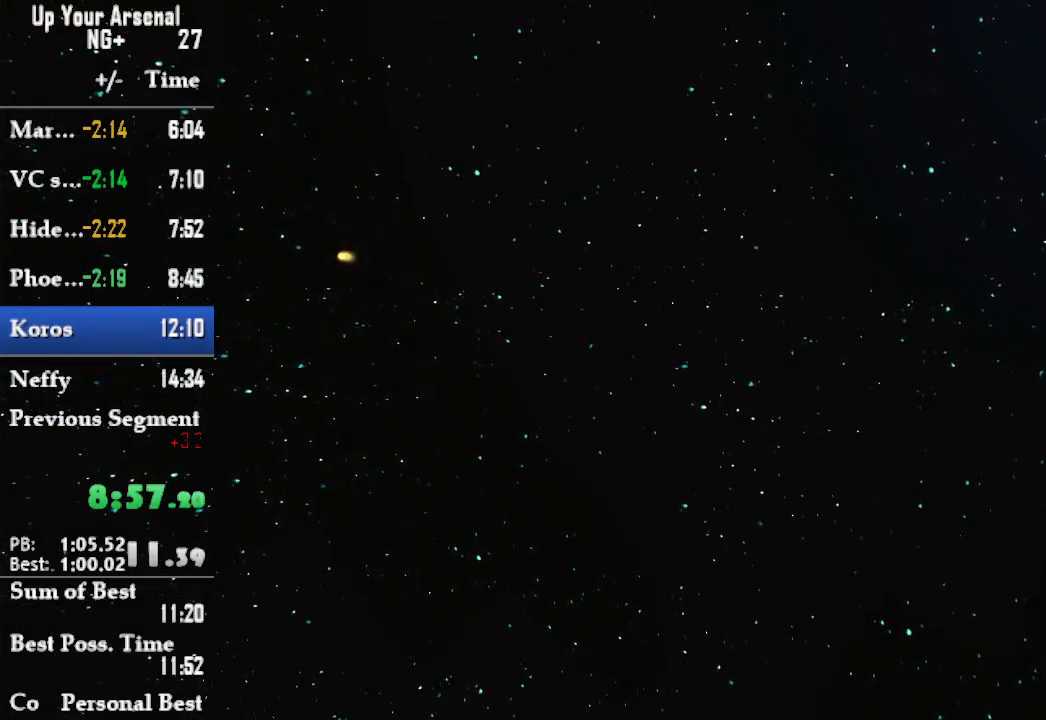
{"buttons": [], "left_stick": "center", "right_stick": "center", "events": [[67, "CROSS", "up"], [133, "CROSS", "down"], [217, "CROSS", "up"], [317, "CROSS", "down"], [383, "CROSS", "up"]]}
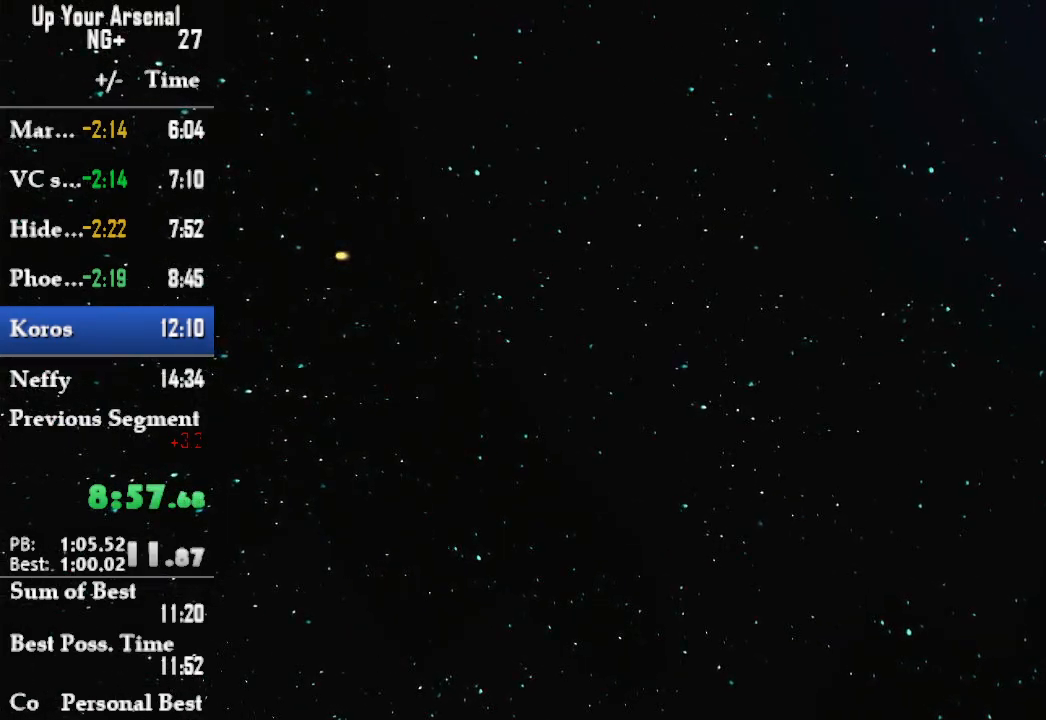
{"buttons": [], "left_stick": "center", "right_stick": "center", "events": [[17, "CROSS", "down"], [67, "CROSS", "up"], [167, "CROSS", "down"], [250, "CROSS", "up"]]}
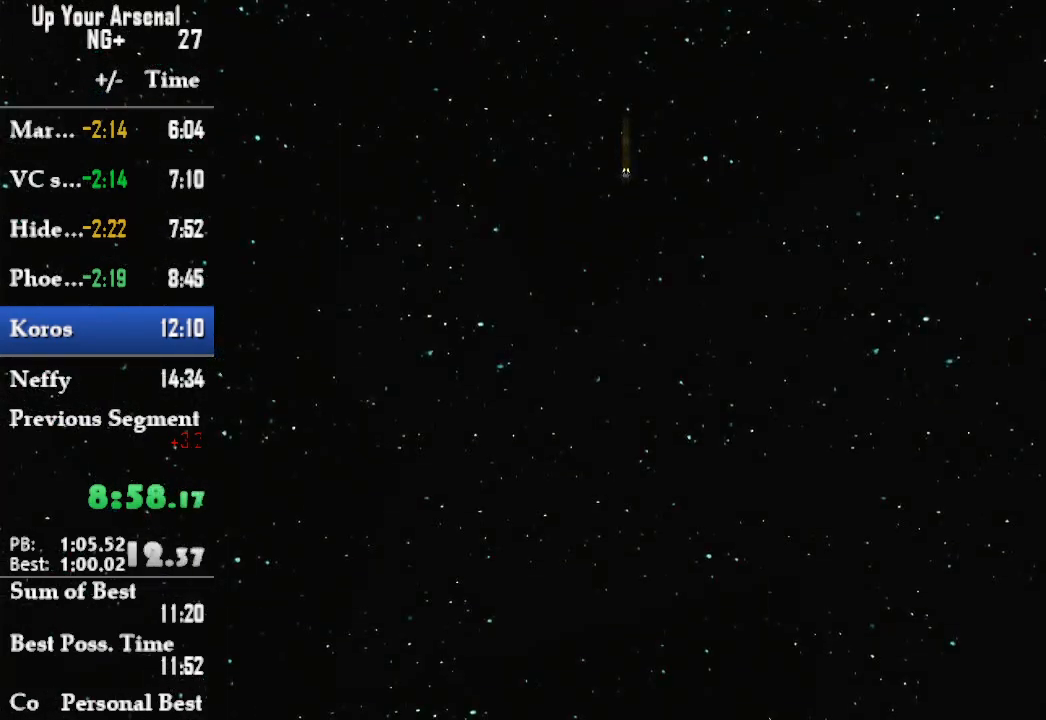
{"buttons": [], "left_stick": "center", "right_stick": "center", "events": []}
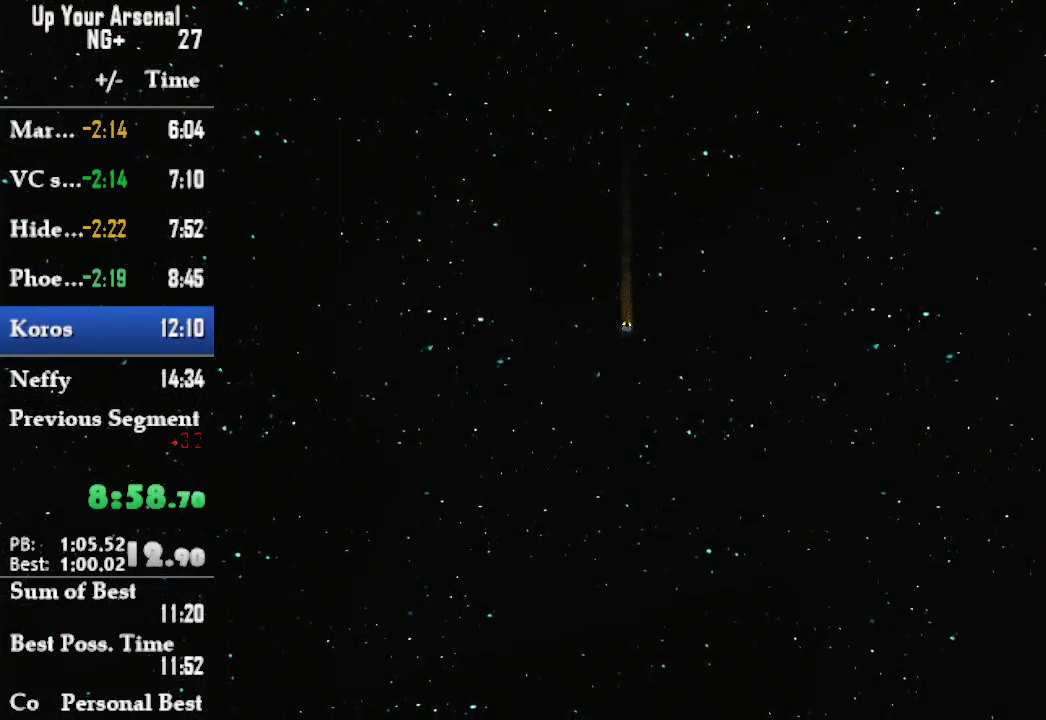
{"buttons": [], "left_stick": "center", "right_stick": "center", "events": []}
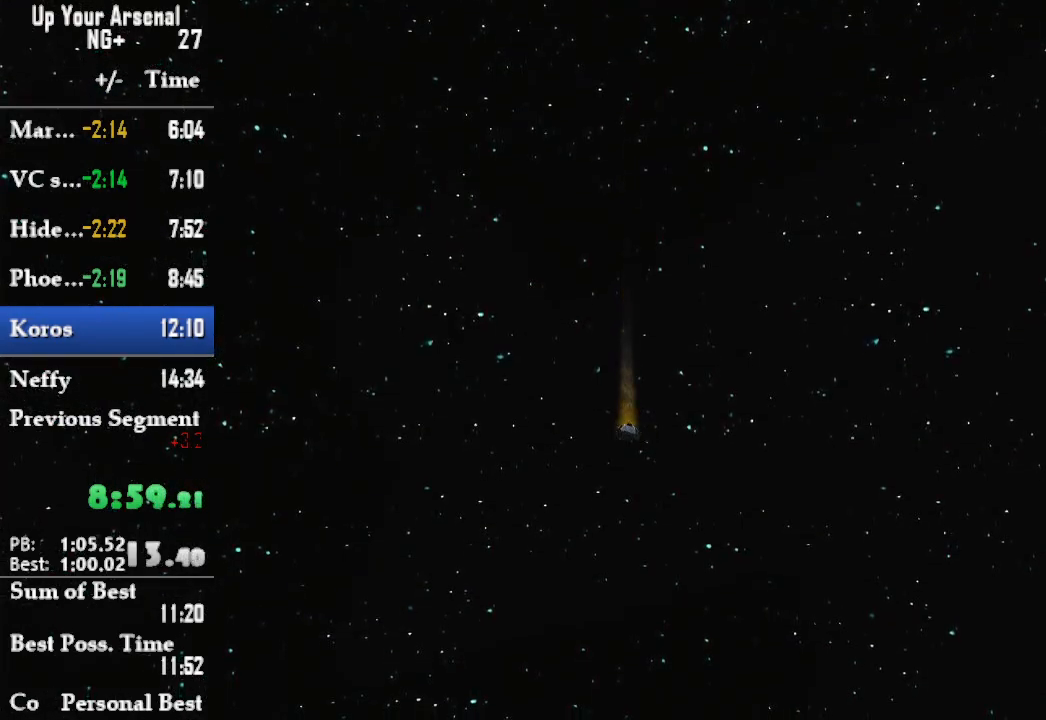
{"buttons": [], "left_stick": "center", "right_stick": "center", "events": []}
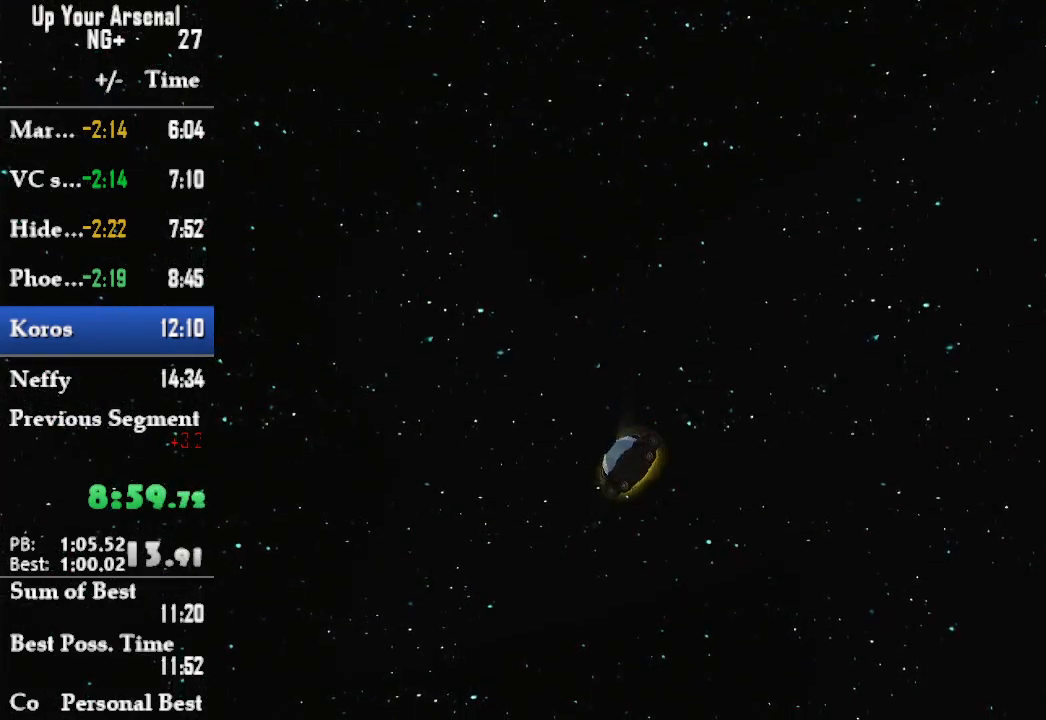
{"buttons": [], "left_stick": "center", "right_stick": "center", "events": []}
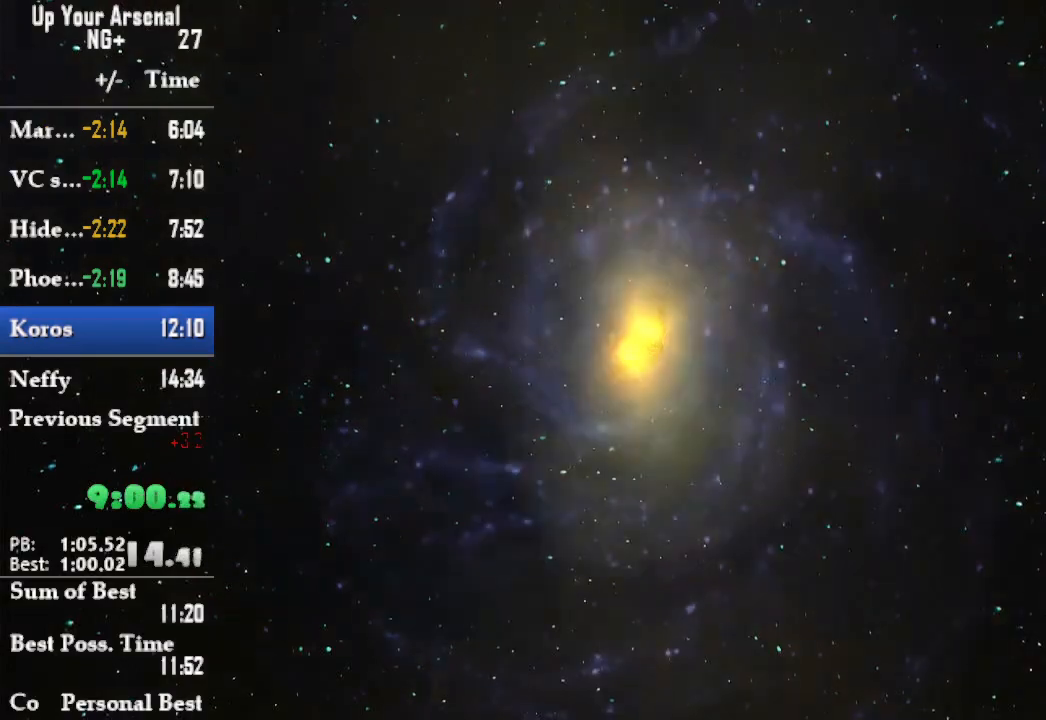
{"buttons": [], "left_stick": "center", "right_stick": "center", "events": []}
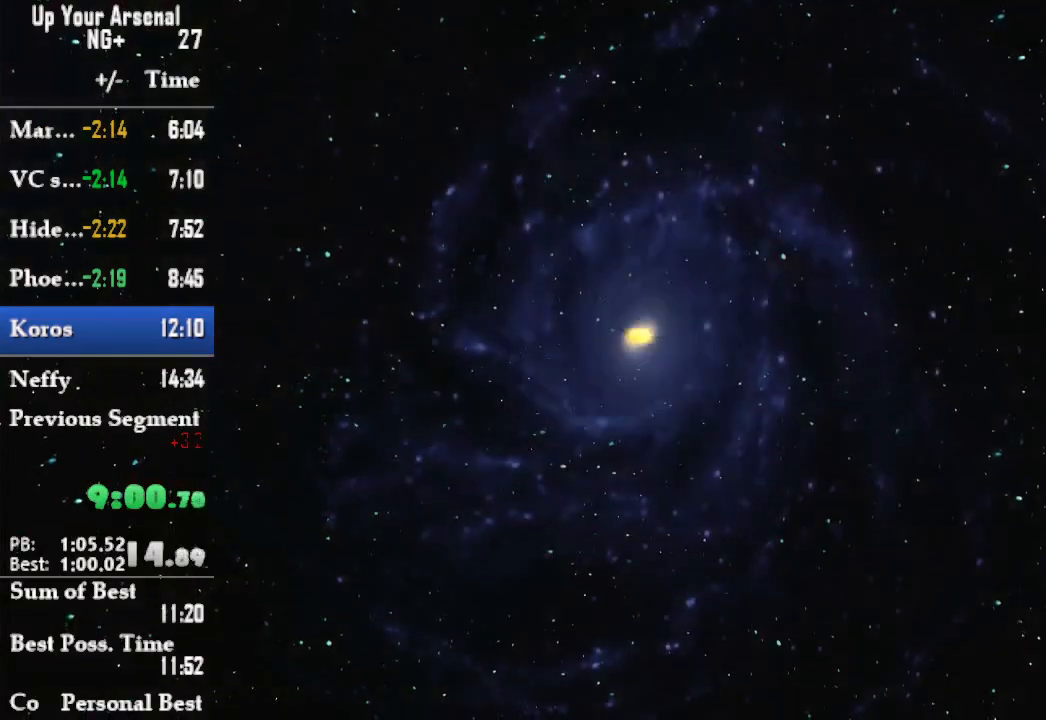
{"buttons": [], "left_stick": "center", "right_stick": "center", "events": []}
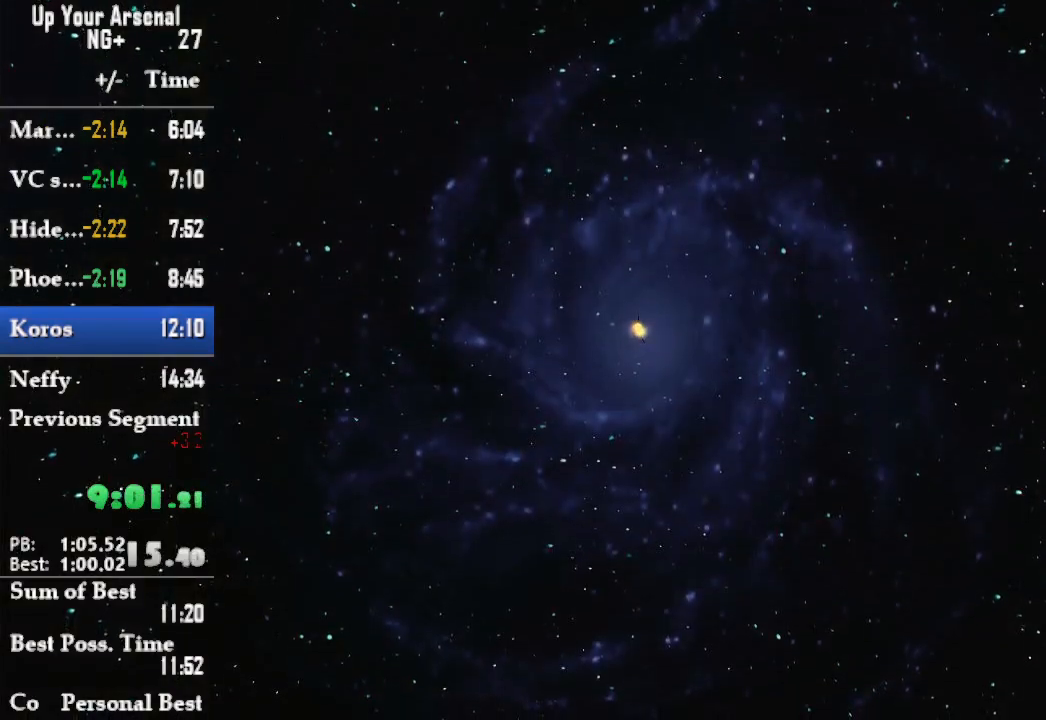
{"buttons": ["CROSS"], "left_stick": "center", "right_stick": "center", "events": [[317, "CROSS", "down"], [417, "CROSS", "up"], [483, "CROSS", "down"]]}
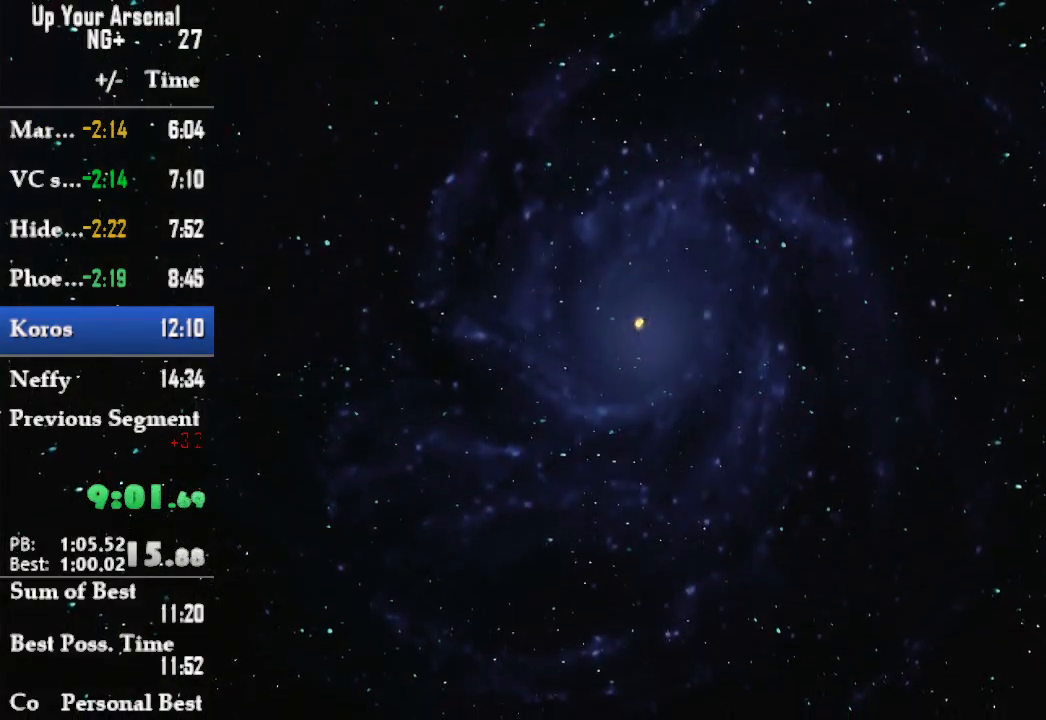
{"buttons": [], "left_stick": "center", "right_stick": "center", "events": [[100, "CROSS", "up"], [367, "CROSS", "down"], [483, "CROSS", "up"]]}
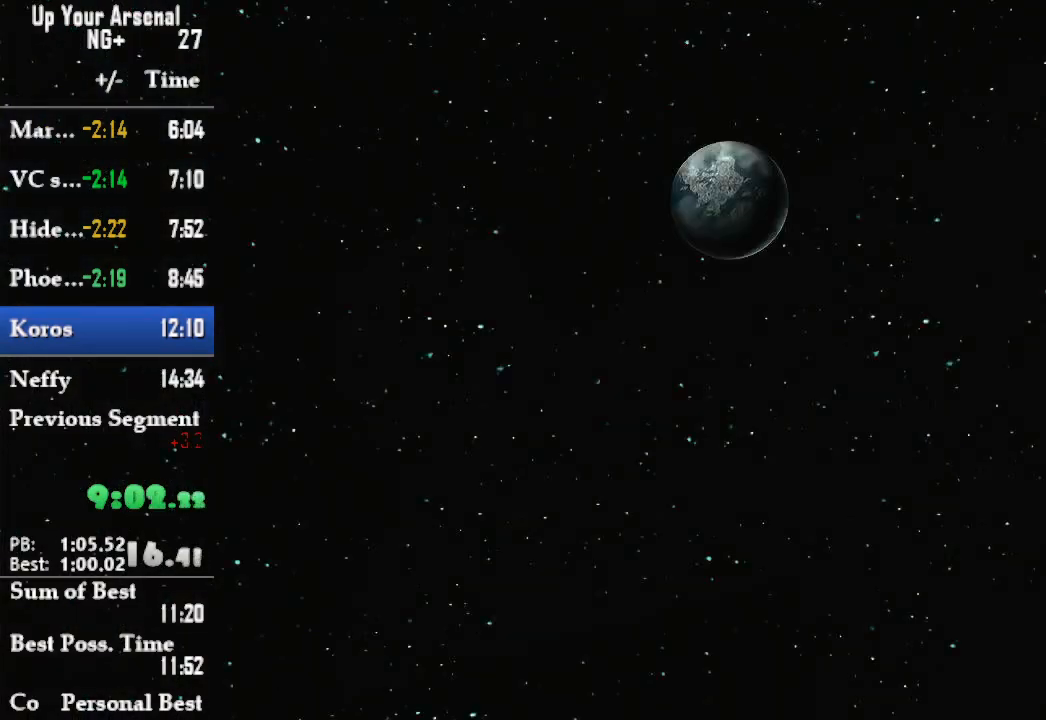
{"buttons": ["CROSS"], "left_stick": "center", "right_stick": "center", "events": [[67, "CROSS", "down"], [167, "CROSS", "up"], [250, "CROSS", "down"], [367, "CROSS", "up"], [450, "CROSS", "down"]]}
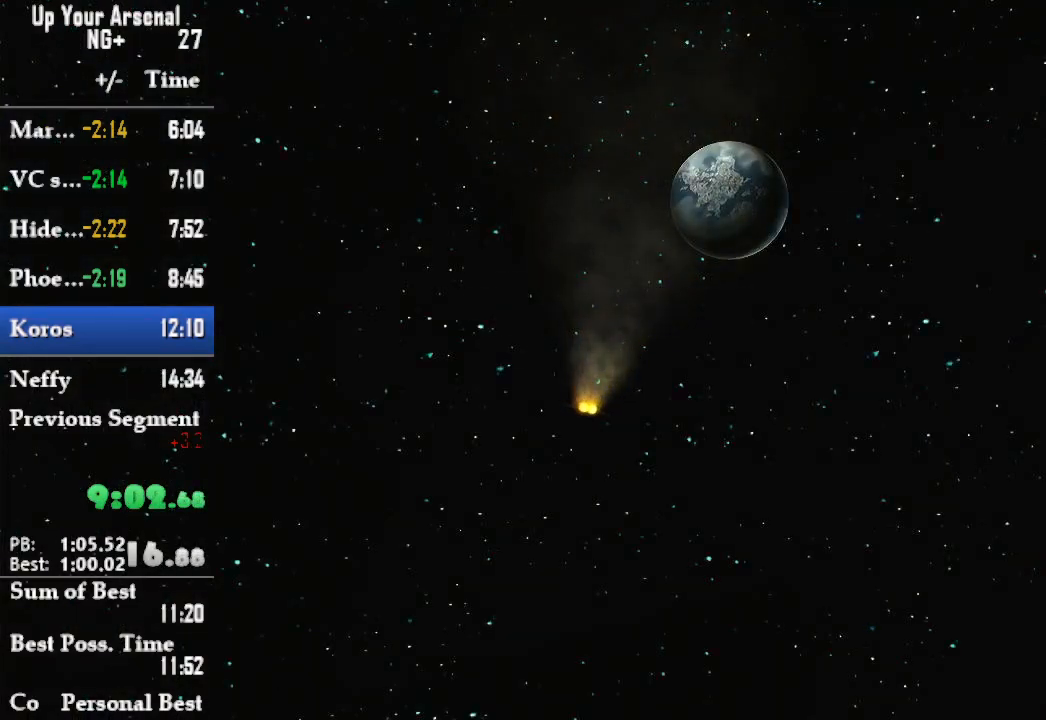
{"buttons": ["CROSS"], "left_stick": "center", "right_stick": "center", "events": [[17, "CROSS", "up"], [250, "CROSS", "down"], [367, "CROSS", "up"], [417, "CROSS", "down"]]}
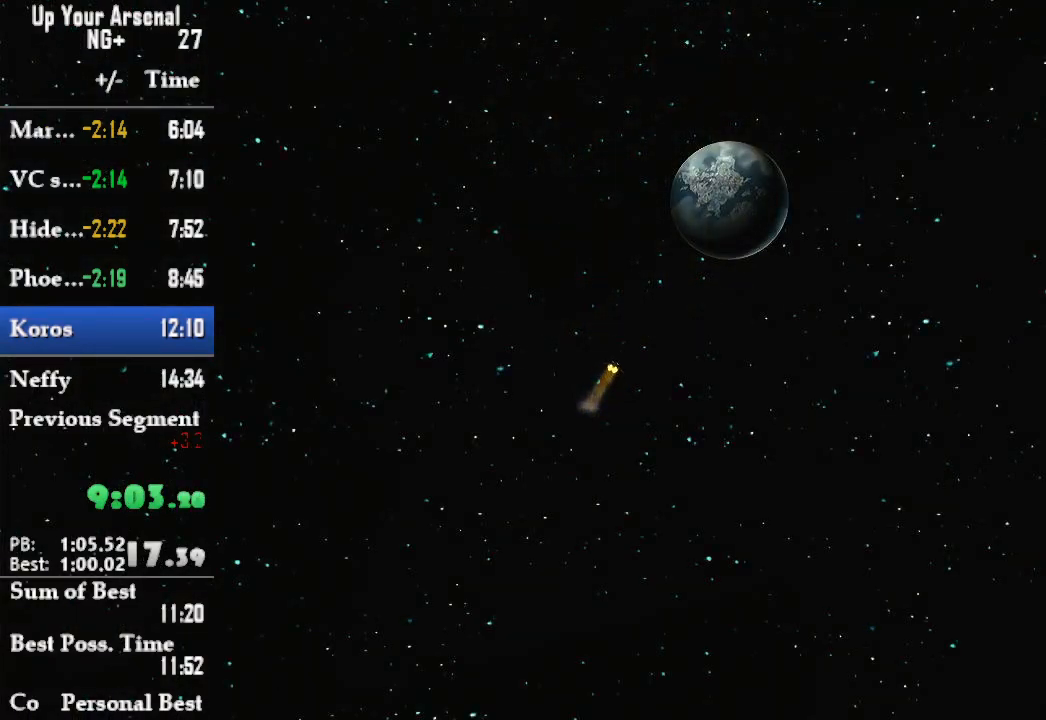
{"buttons": ["CROSS"], "left_stick": "center", "right_stick": "center", "events": [[17, "CROSS", "up"], [100, "CROSS", "down"], [183, "CROSS", "up"], [283, "CROSS", "down"], [367, "CROSS", "up"], [467, "CROSS", "down"]]}
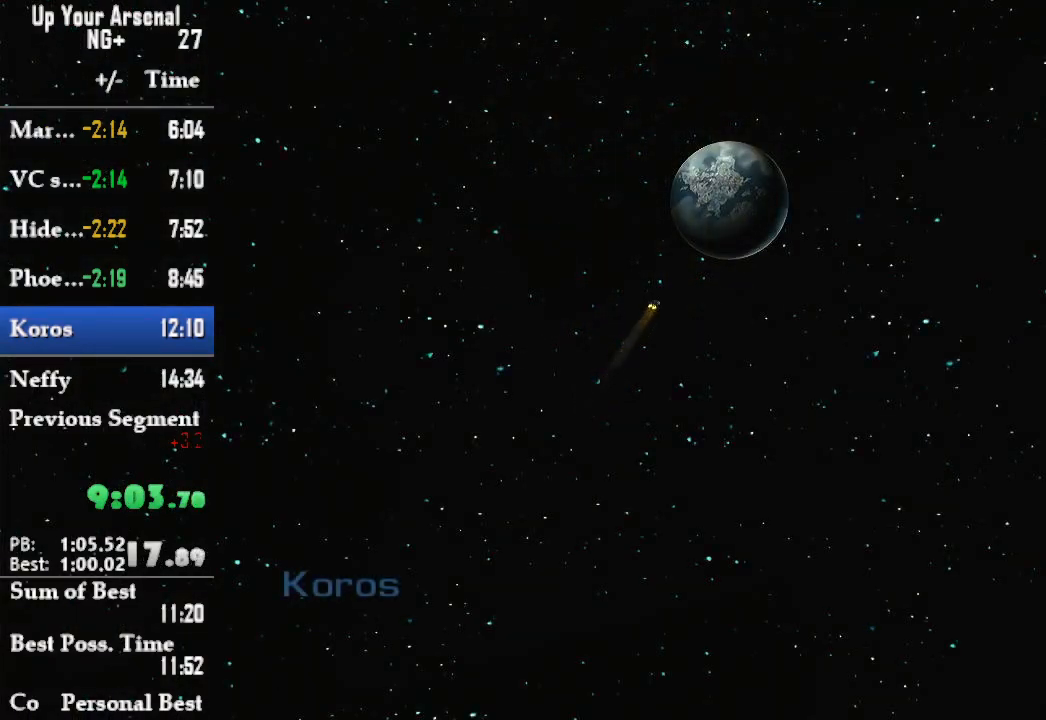
{"buttons": ["CROSS"], "left_stick": "center", "right_stick": "center", "events": [[83, "CROSS", "up"], [133, "CROSS", "down"], [267, "CROSS", "up"], [333, "CROSS", "down"], [417, "CROSS", "up"], [500, "CROSS", "down"]]}
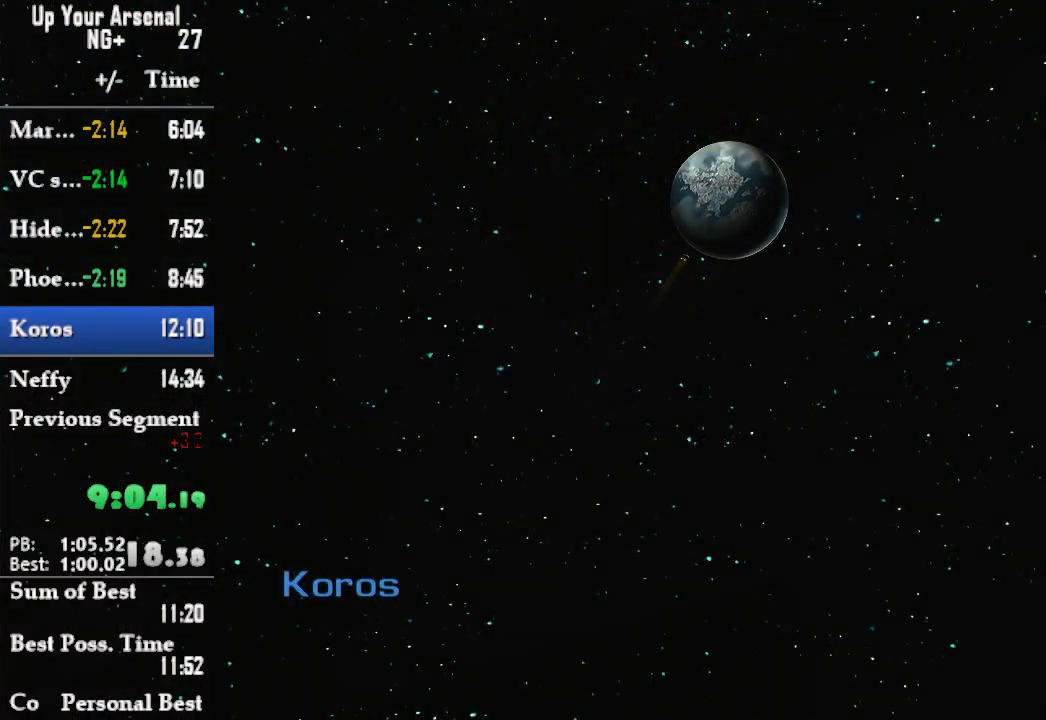
{"buttons": [], "left_stick": "center", "right_stick": "center", "events": [[83, "CROSS", "up"], [217, "CROSS", "down"], [250, "CROSS", "up"]]}
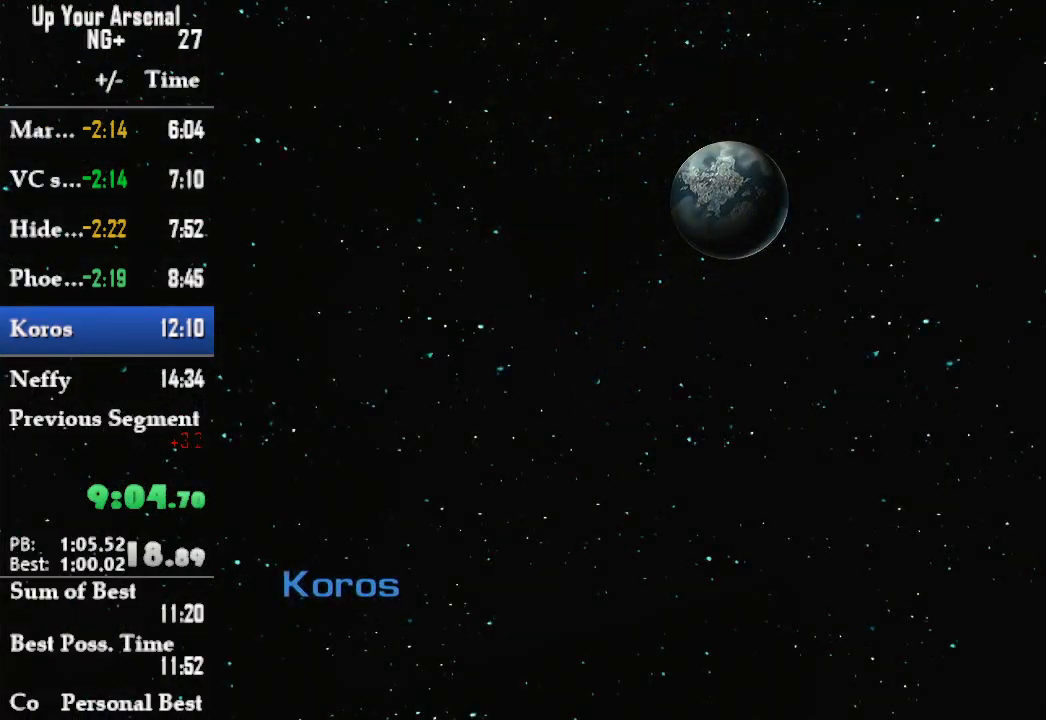
{"buttons": [], "left_stick": "center", "right_stick": "center", "events": []}
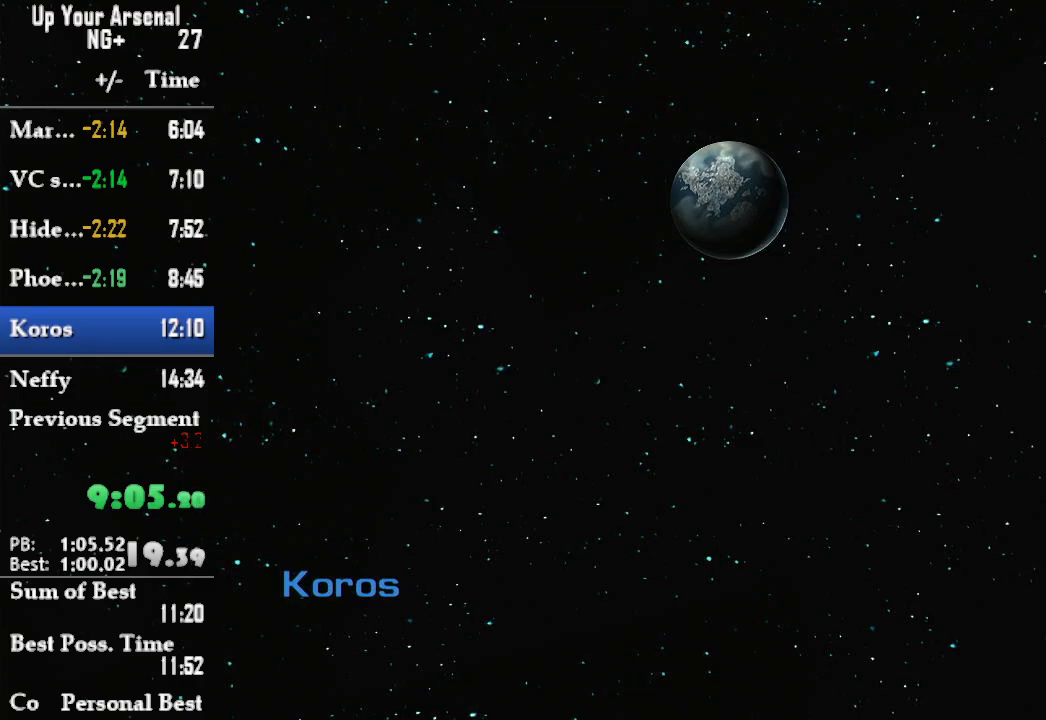
{"buttons": [], "left_stick": "center", "right_stick": "center", "events": []}
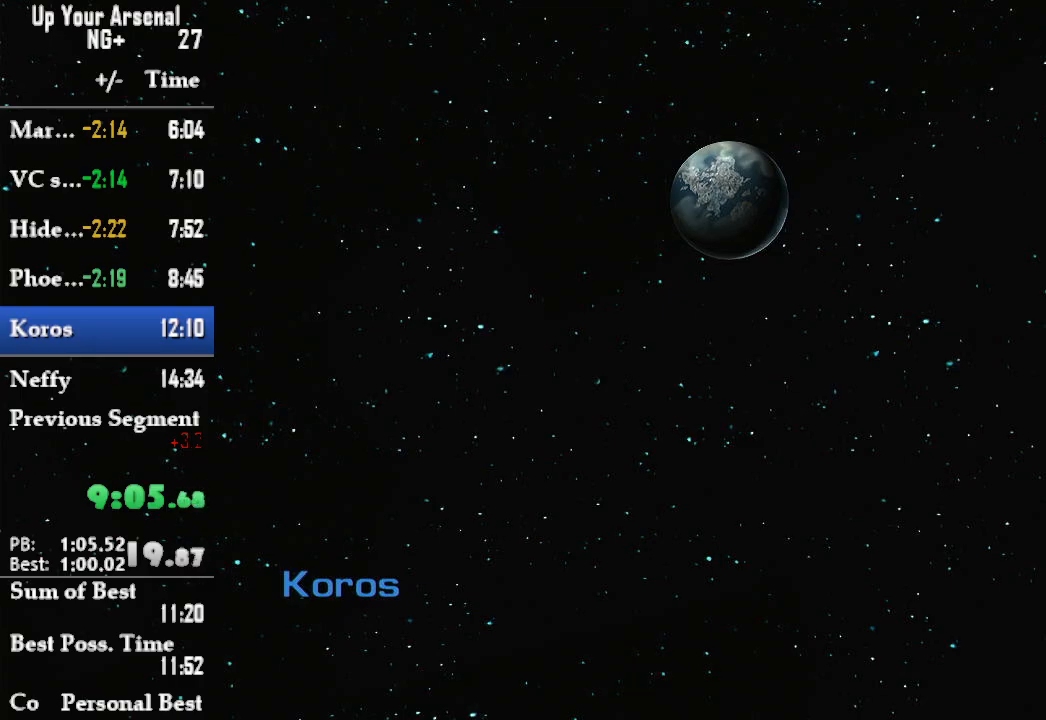
{"buttons": [], "left_stick": "center", "right_stick": "center", "events": []}
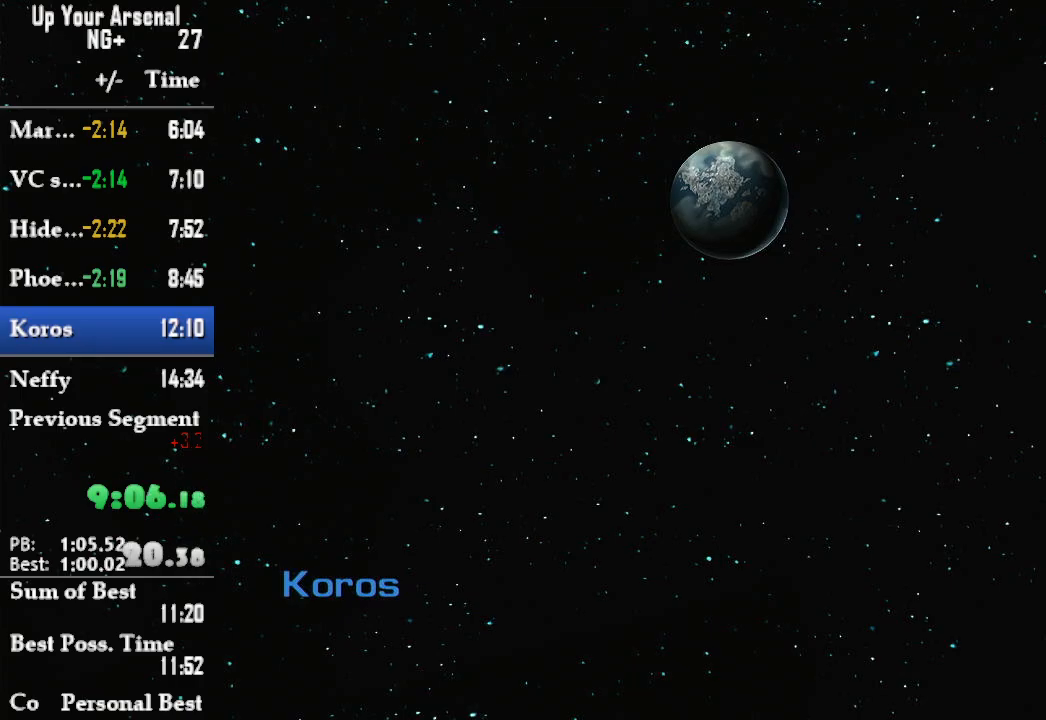
{"buttons": [], "left_stick": "center", "right_stick": "center", "events": []}